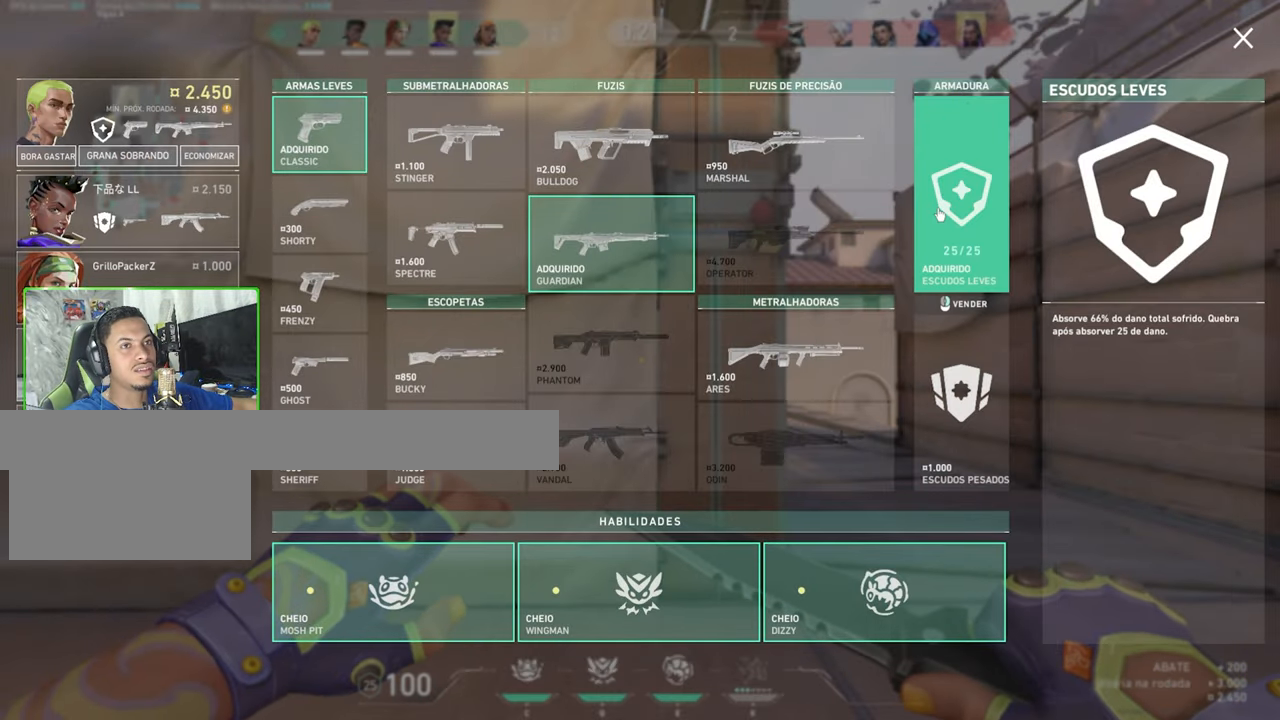
Gameplay with keyboard and mouse; each line is a JSON object with the keys and mouse buttons held at the frame after it. "events" lists presses ("down") and releases ("up") of "1", "2", "3", "4", "5", "a", "alt", "c", "caps_lock", "ctrl", "d", "e", "f", "g", "q", "r", "s", "shift", "space", "t", "tab", "v", "w", "x", "z", "mouse_left", "mouse_wheel" and "mouse_right" between this image and that frame as [ms after this image, input, new state], when the widget could be followed in between. "mouse_left", "mouse_wheel", "mouse_right" = the "left", "wheel", "right" buttons of the "mouse" list. No other keys are recorded. "wheel" means that the mouse wheel is clicked or scrolled. "mouse_move" is the direction in which the mouse moves at that frame (one of eight, or "still"), when it could be read.
{"keys": [], "mouse": [], "mouse_move": "still", "events": []}
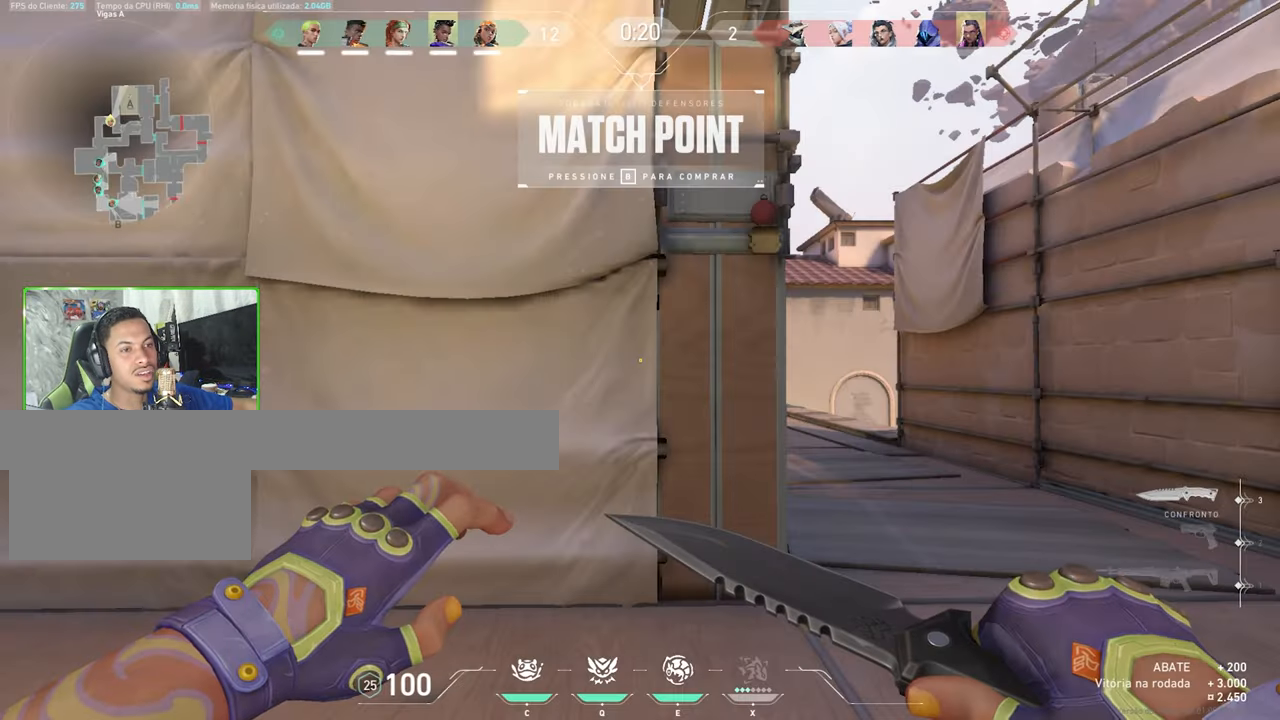
{"keys": ["w"], "mouse": [], "mouse_move": "up", "events": [[216, "w", "down"]]}
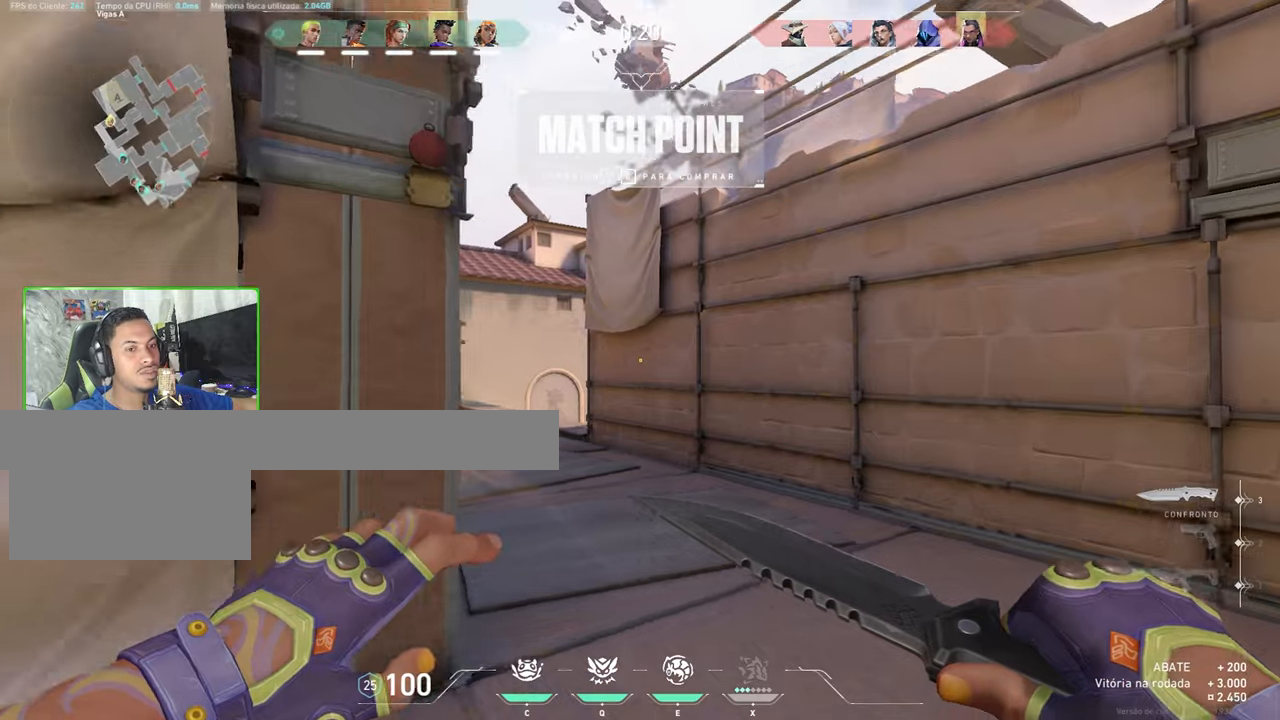
{"keys": ["w"], "mouse": [], "mouse_move": "left", "events": []}
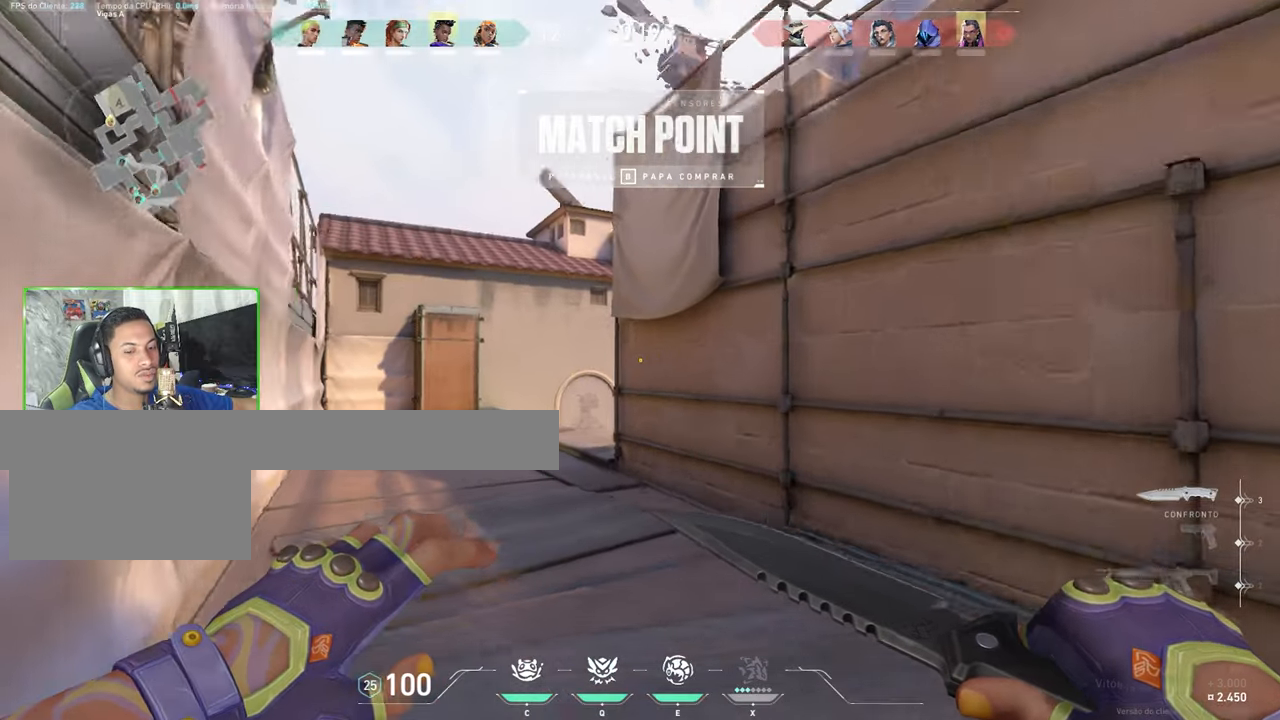
{"keys": ["w"], "mouse": [], "mouse_move": "down-right", "events": [[417, "d", "down"], [500, "d", "up"]]}
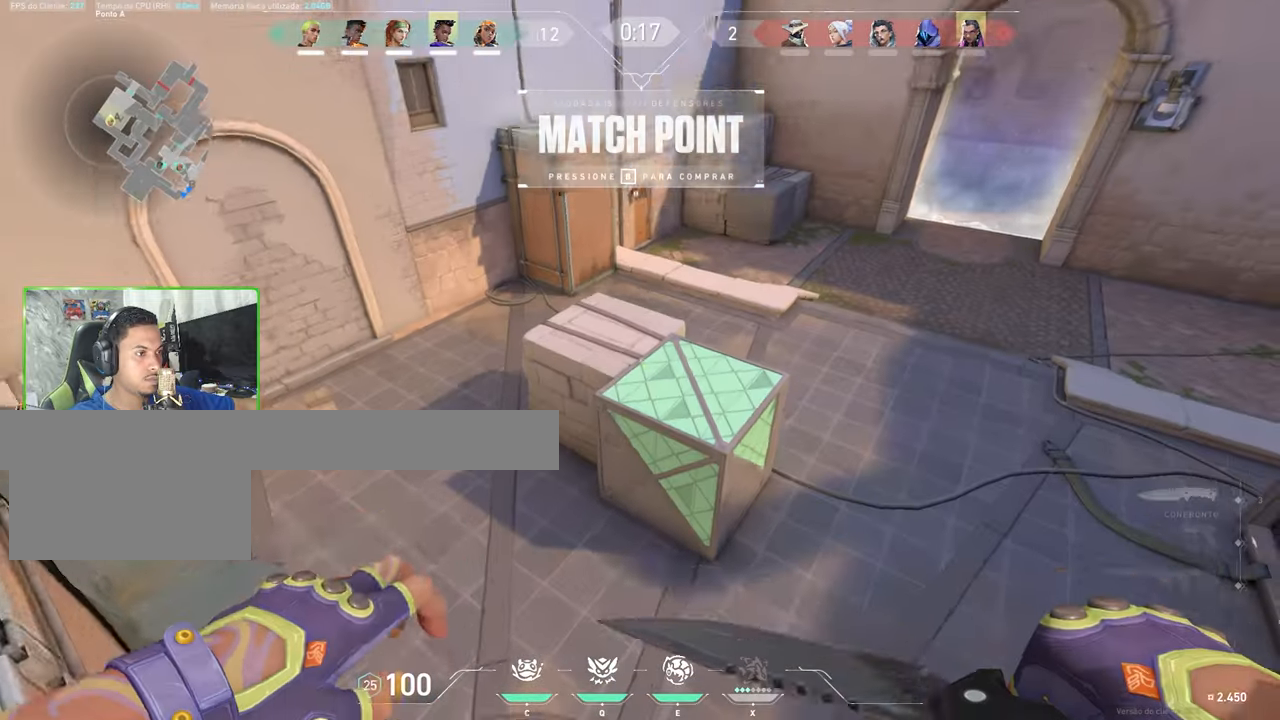
{"keys": ["d", "w"], "mouse": [], "mouse_move": "still", "events": [[283, "d", "down"]]}
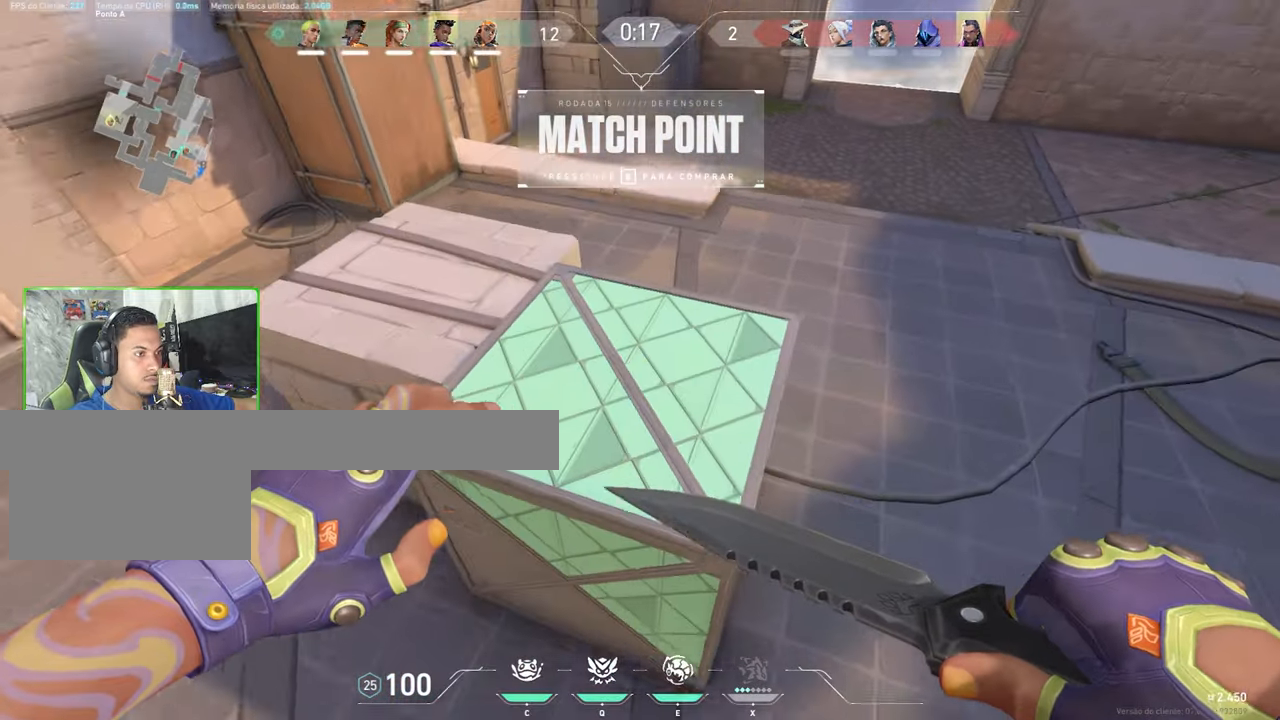
{"keys": ["s"], "mouse": [], "mouse_move": "up", "events": [[67, "mouse_right", "down"], [67, "w", "up"], [117, "d", "up"], [217, "mouse_right", "up"], [217, "s", "down"]]}
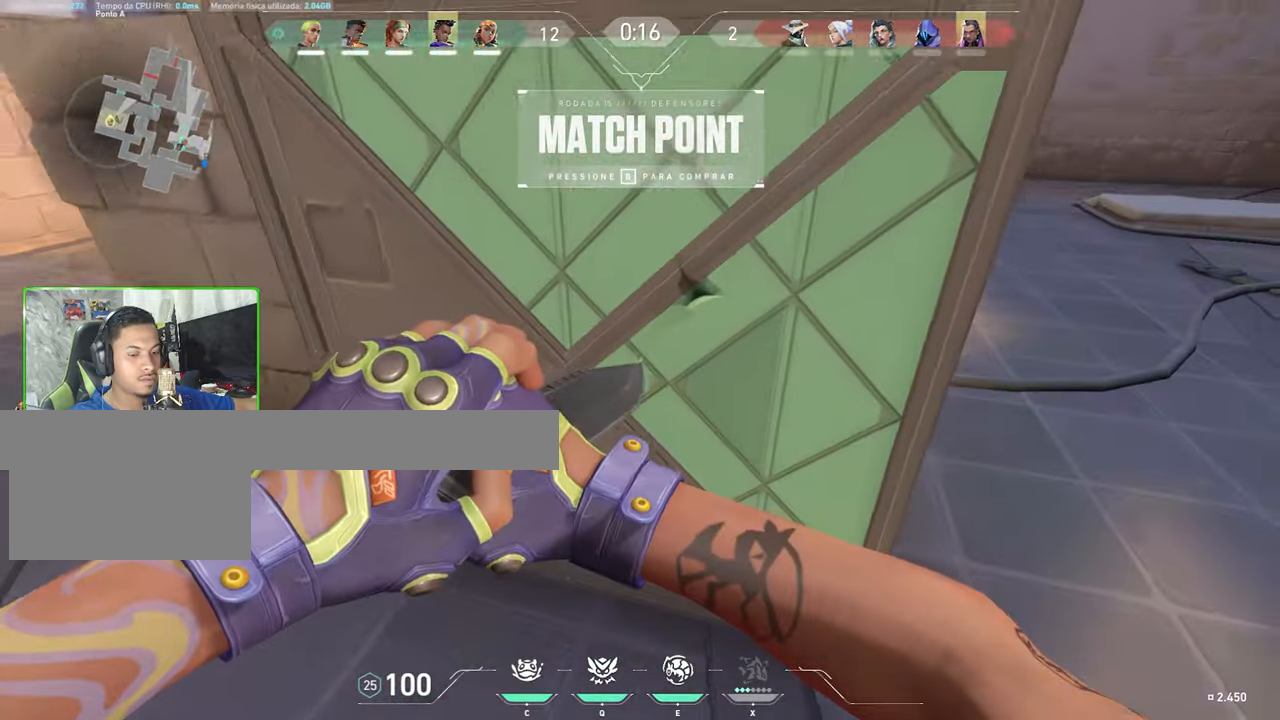
{"keys": ["d", "w"], "mouse": [], "mouse_move": "still", "events": [[300, "a", "down"], [300, "s", "up"], [300, "w", "down"], [350, "a", "up"], [350, "d", "down"]]}
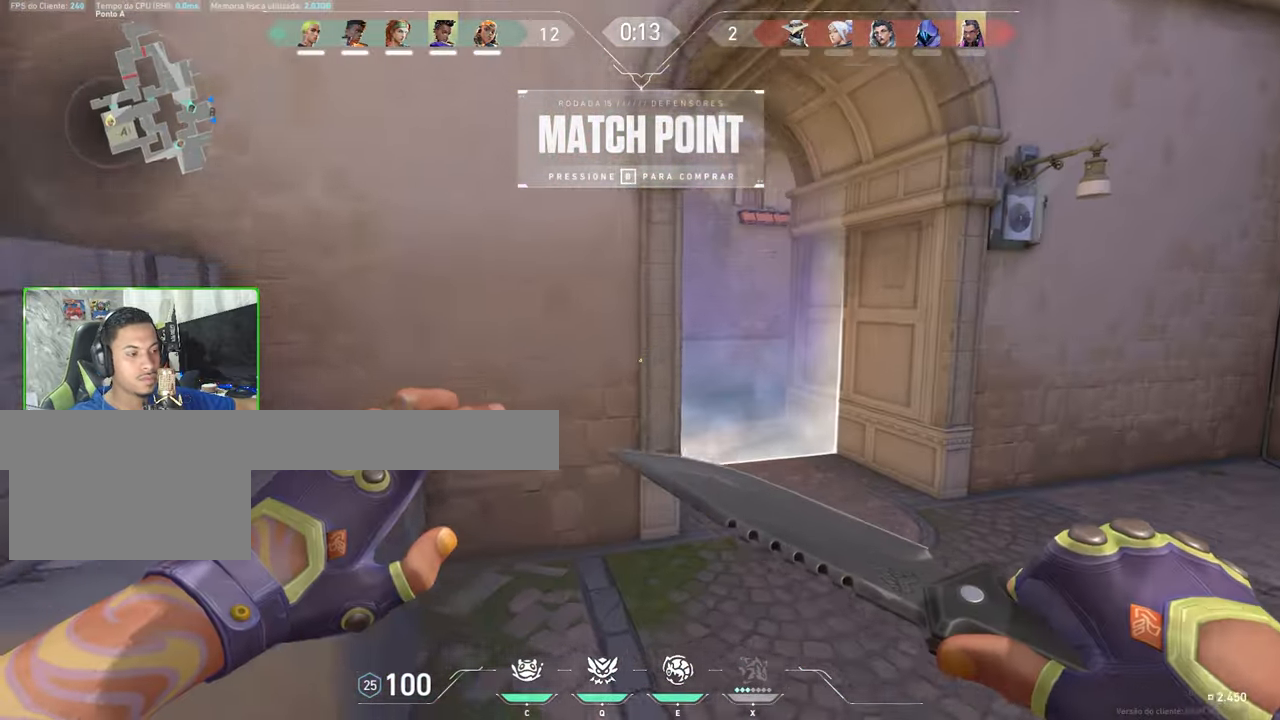
{"keys": ["d", "w"], "mouse": [], "mouse_move": "left", "events": [[300, "space", "down"], [500, "space", "up"]]}
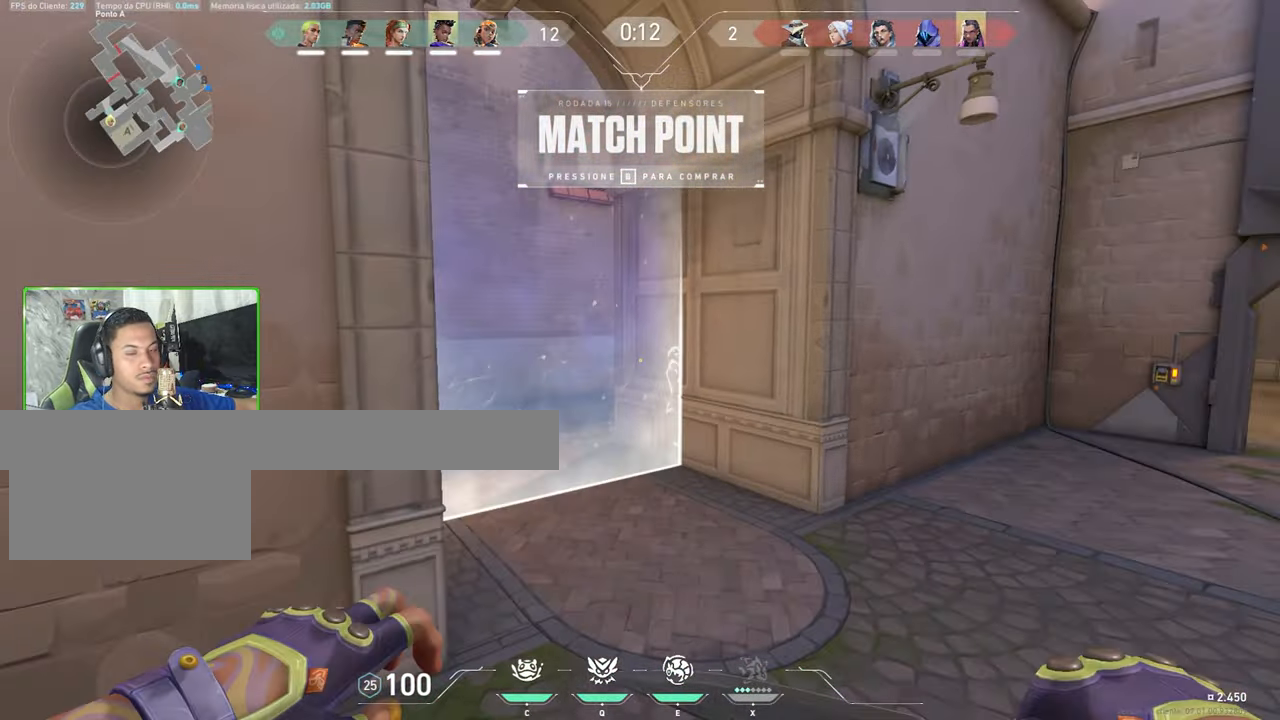
{"keys": ["w"], "mouse": [], "mouse_move": "still", "events": [[417, "space", "down"], [433, "d", "up"], [483, "space", "up"]]}
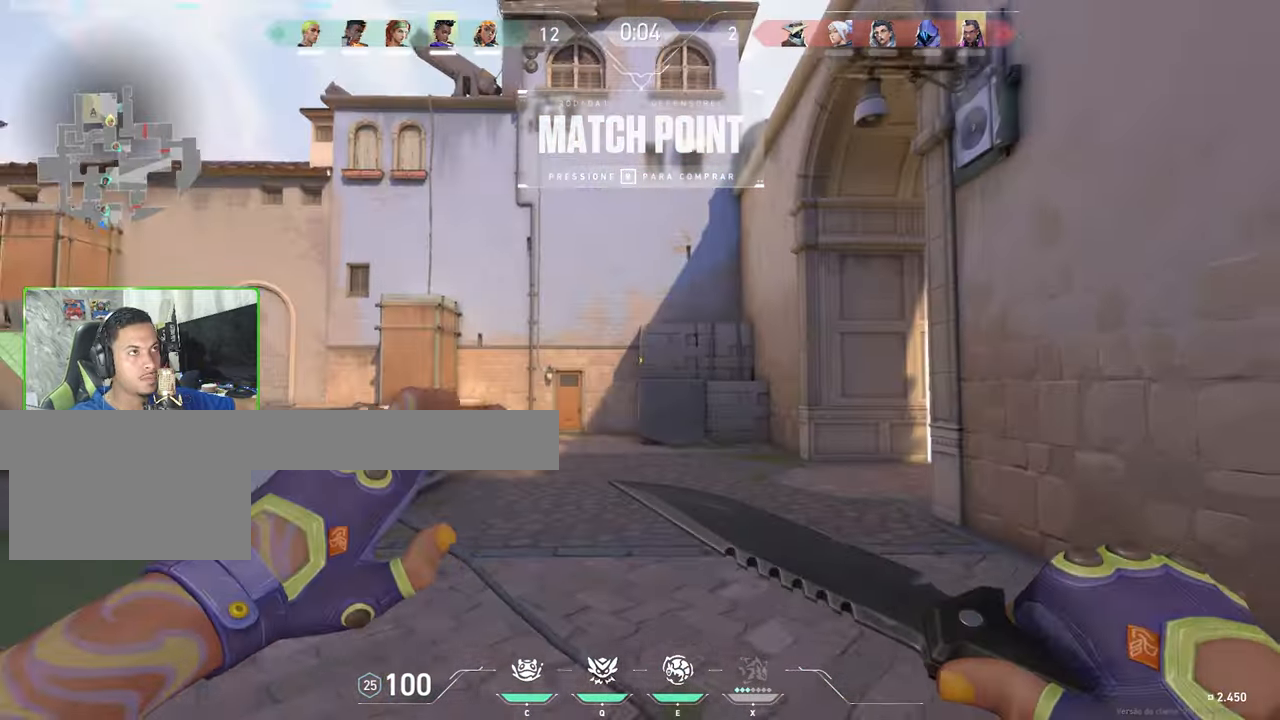
{"keys": ["e", "w"], "mouse": [], "mouse_move": "right", "events": [[67, "space", "down"], [200, "space", "up"], [433, "e", "down"]]}
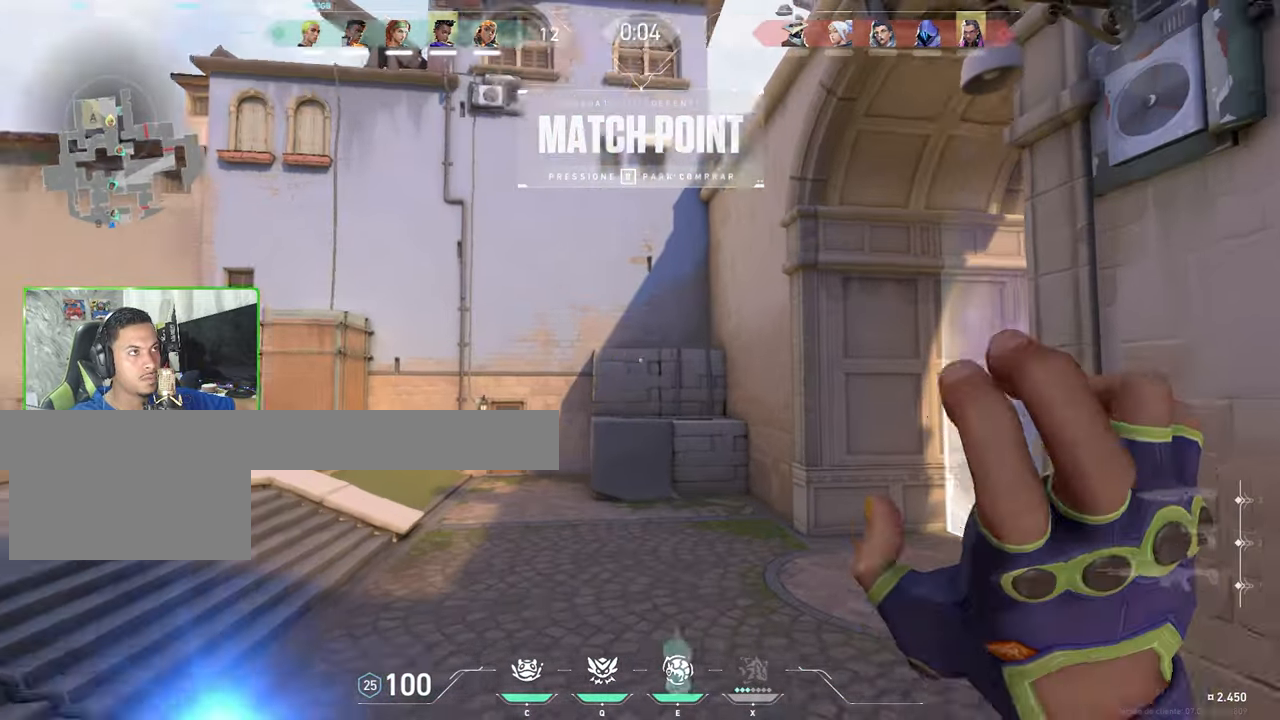
{"keys": ["w"], "mouse": [], "mouse_move": "right", "events": [[33, "e", "up"], [317, "space", "down"], [417, "space", "up"]]}
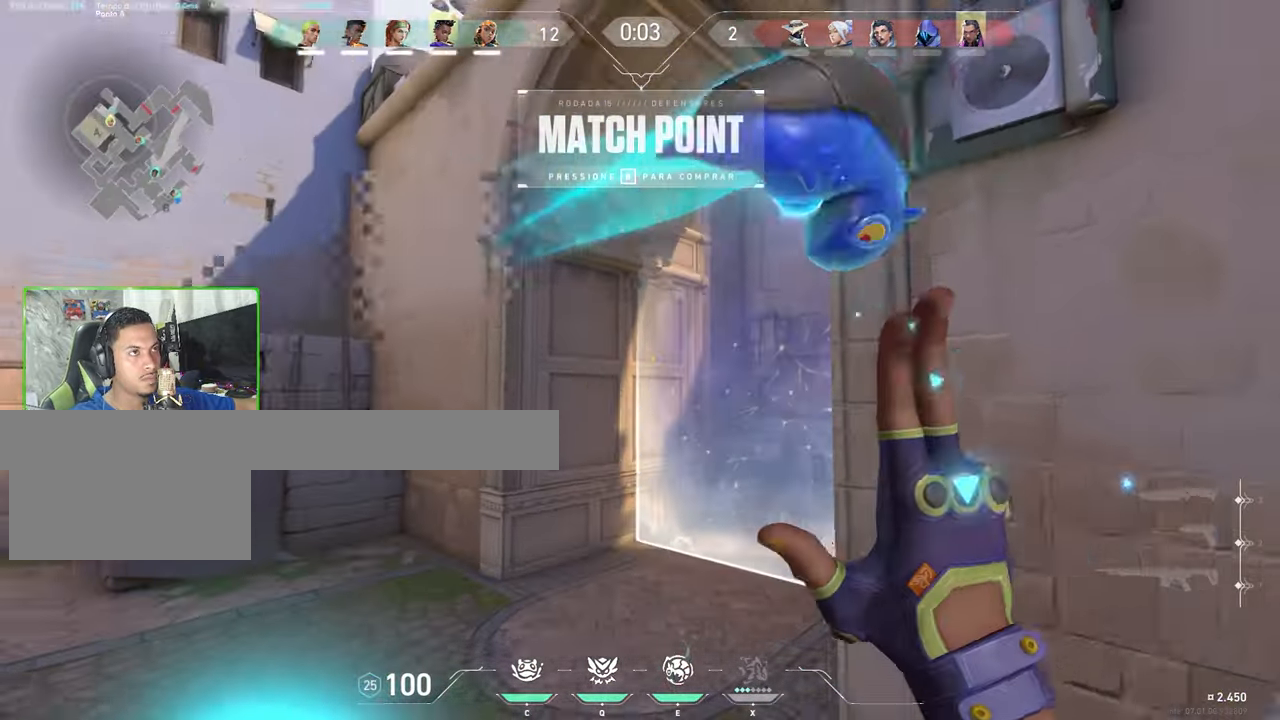
{"keys": [], "mouse": [], "mouse_move": "still", "events": [[50, "a", "down"], [67, "a", "up"], [117, "mouse_left", "down"], [150, "mouse_left", "up"], [150, "w", "up"], [183, "mouse_left", "down"], [200, "mouse_left", "up"], [400, "mouse_left", "down"], [450, "mouse_left", "up"]]}
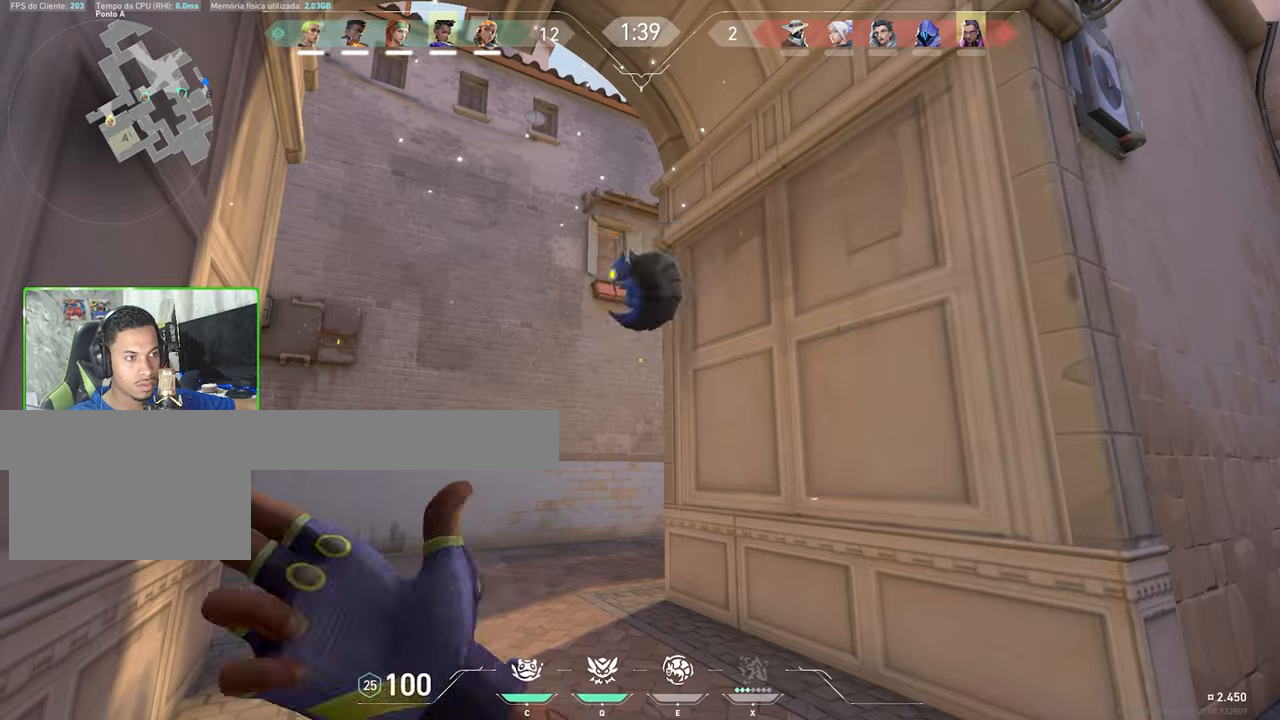
{"keys": ["w"], "mouse": [], "mouse_move": "down", "events": [[234, "c", "down"], [334, "w", "down"], [384, "c", "up"]]}
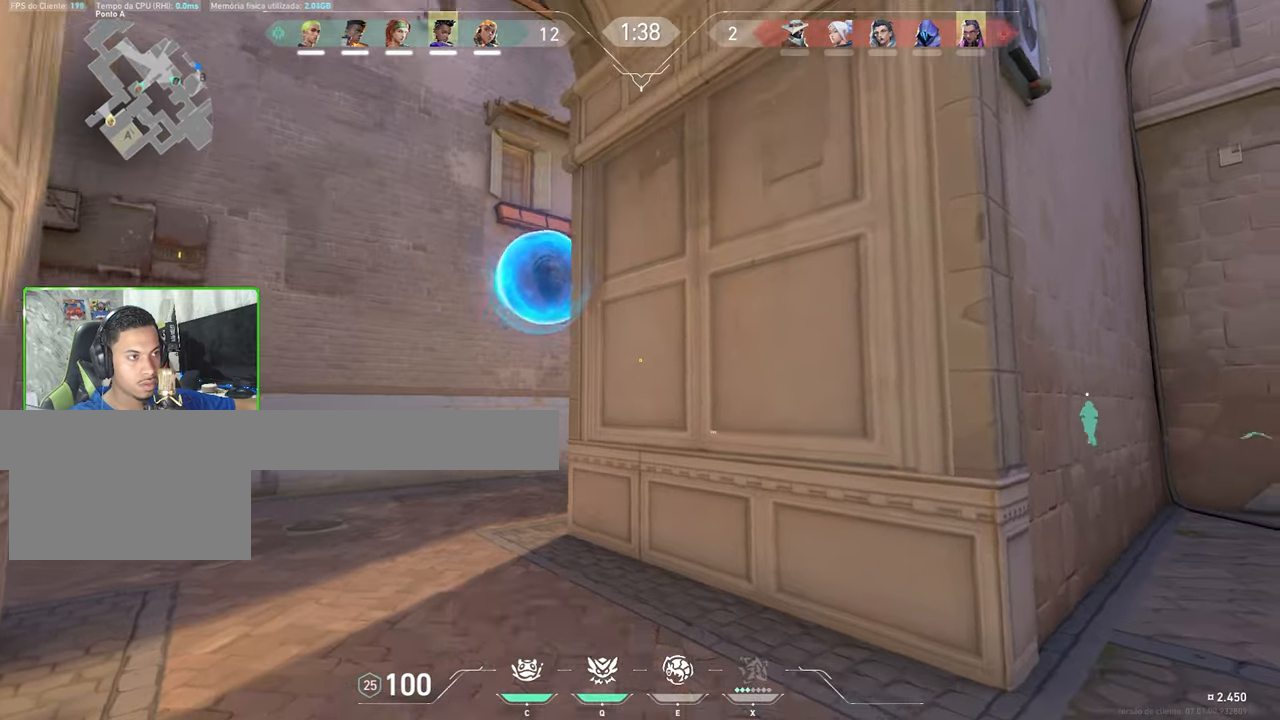
{"keys": [], "mouse": [], "mouse_move": "still", "events": [[17, "c", "down"], [50, "c", "up"], [200, "a", "down"], [300, "c", "down"], [350, "c", "up"], [484, "a", "up"], [484, "w", "up"]]}
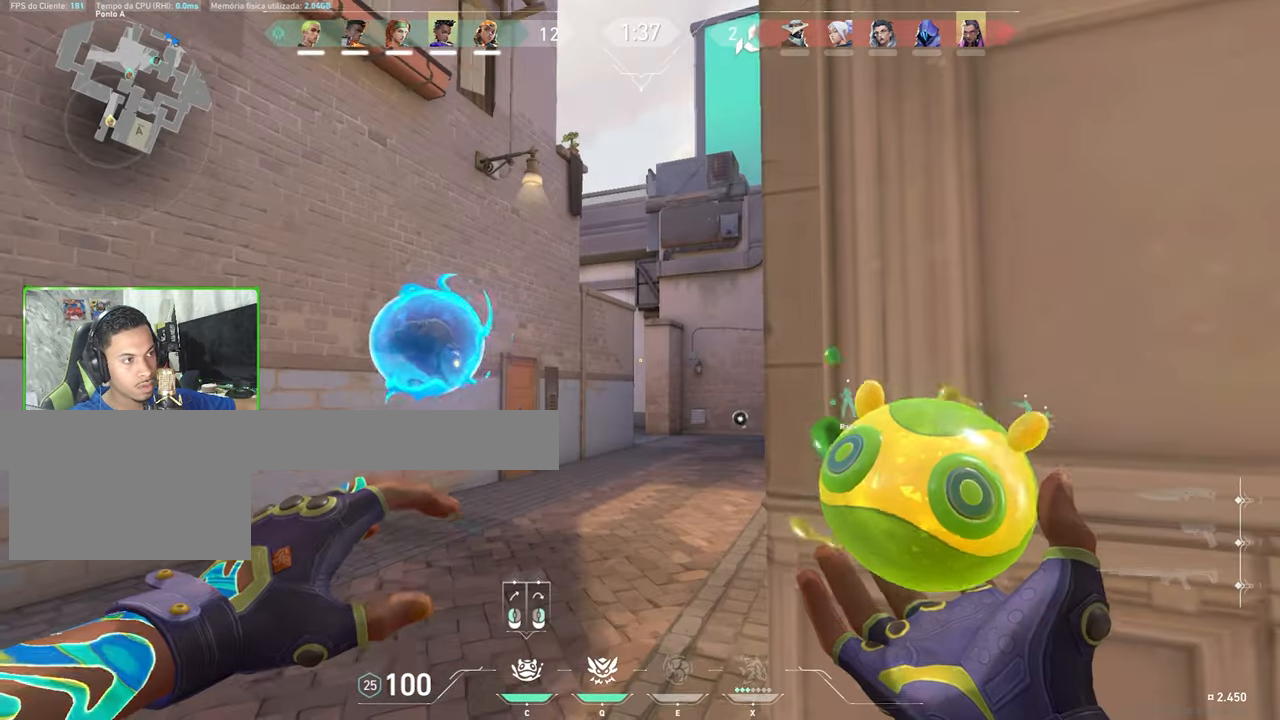
{"keys": ["d"], "mouse": [], "mouse_move": "left", "events": [[134, "mouse_left", "down"], [234, "d", "down"], [284, "mouse_left", "up"]]}
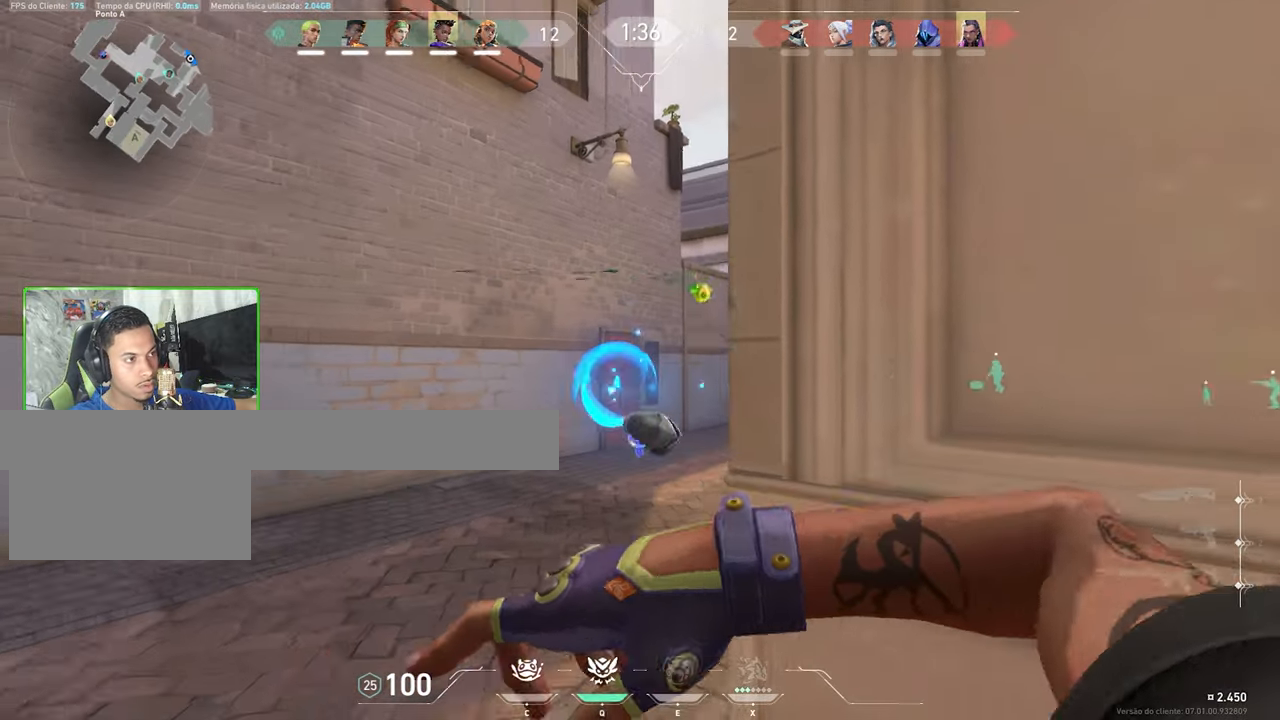
{"keys": [], "mouse": [], "mouse_move": "up-right", "events": [[17, "s", "down"], [150, "d", "up"], [450, "s", "up"]]}
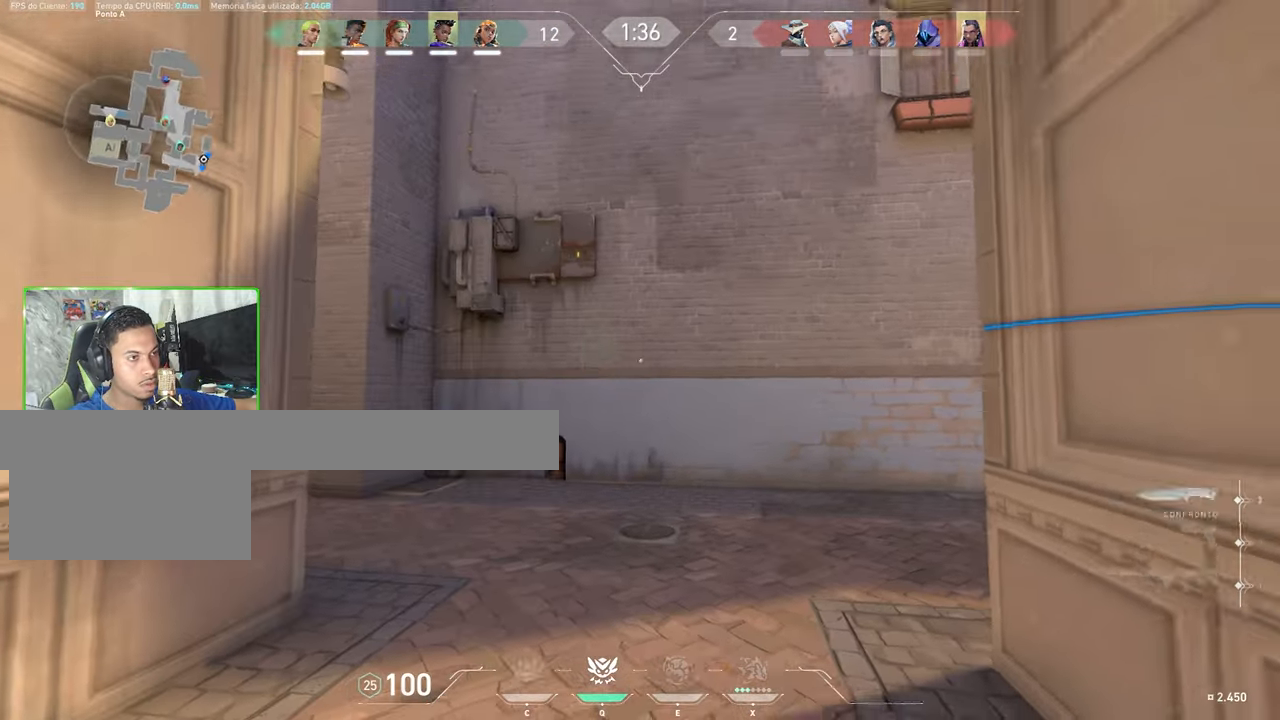
{"keys": ["a"], "mouse": [], "mouse_move": "up-left"}
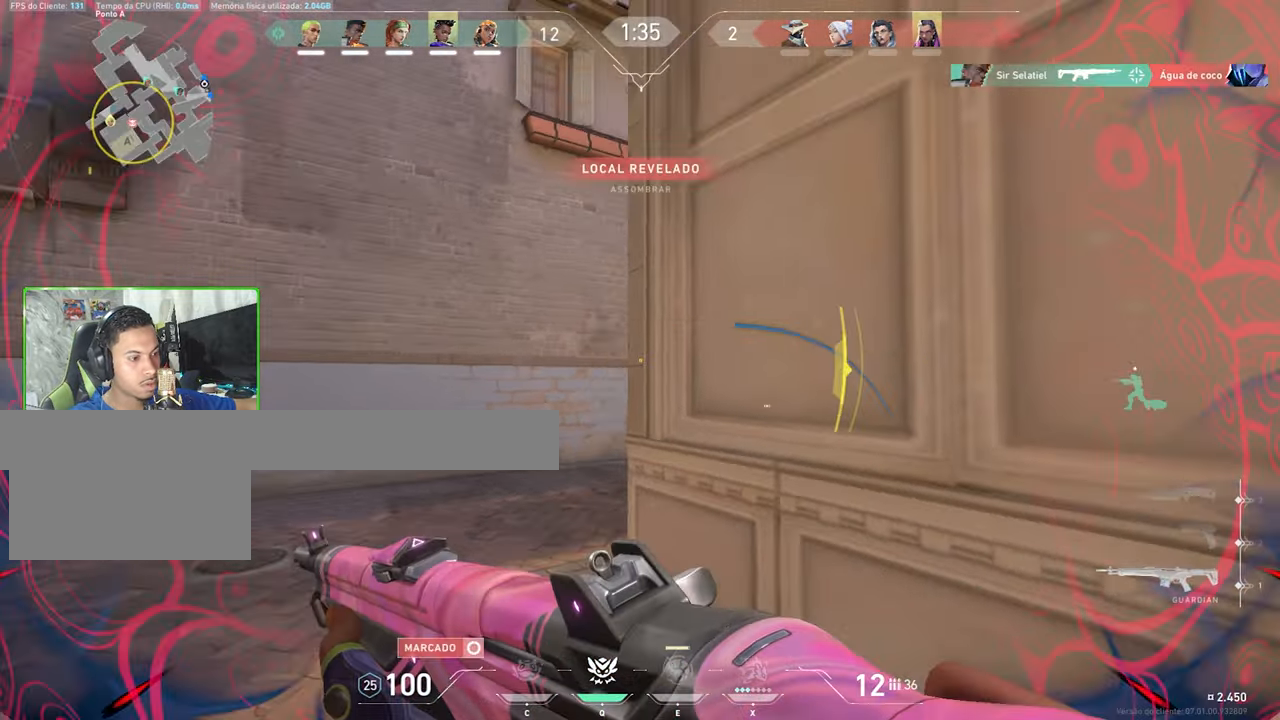
{"keys": ["d"], "mouse": [], "mouse_move": "left", "events": [[150, "shift", "down"], [334, "shift", "up"], [417, "a", "up"], [417, "d", "down"]]}
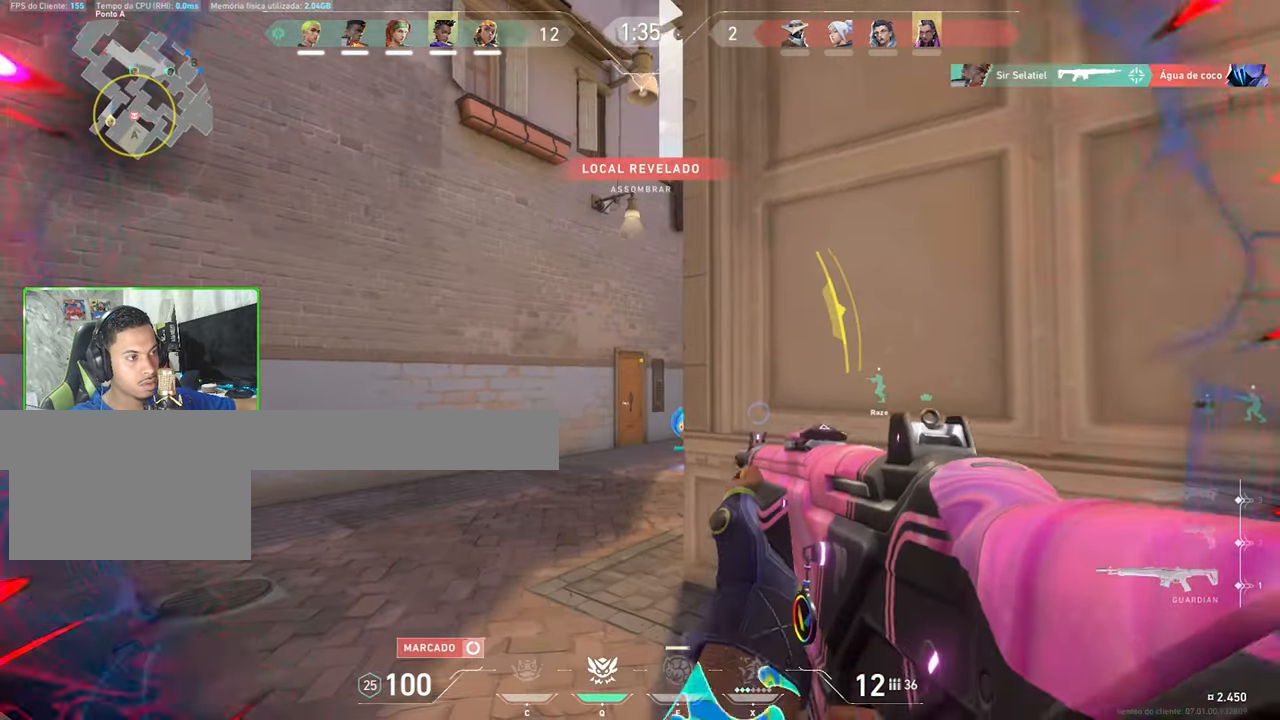
{"keys": ["v", "w"], "mouse": [], "mouse_move": "still", "events": [[134, "d", "up"], [134, "v", "down"], [234, "w", "down"]]}
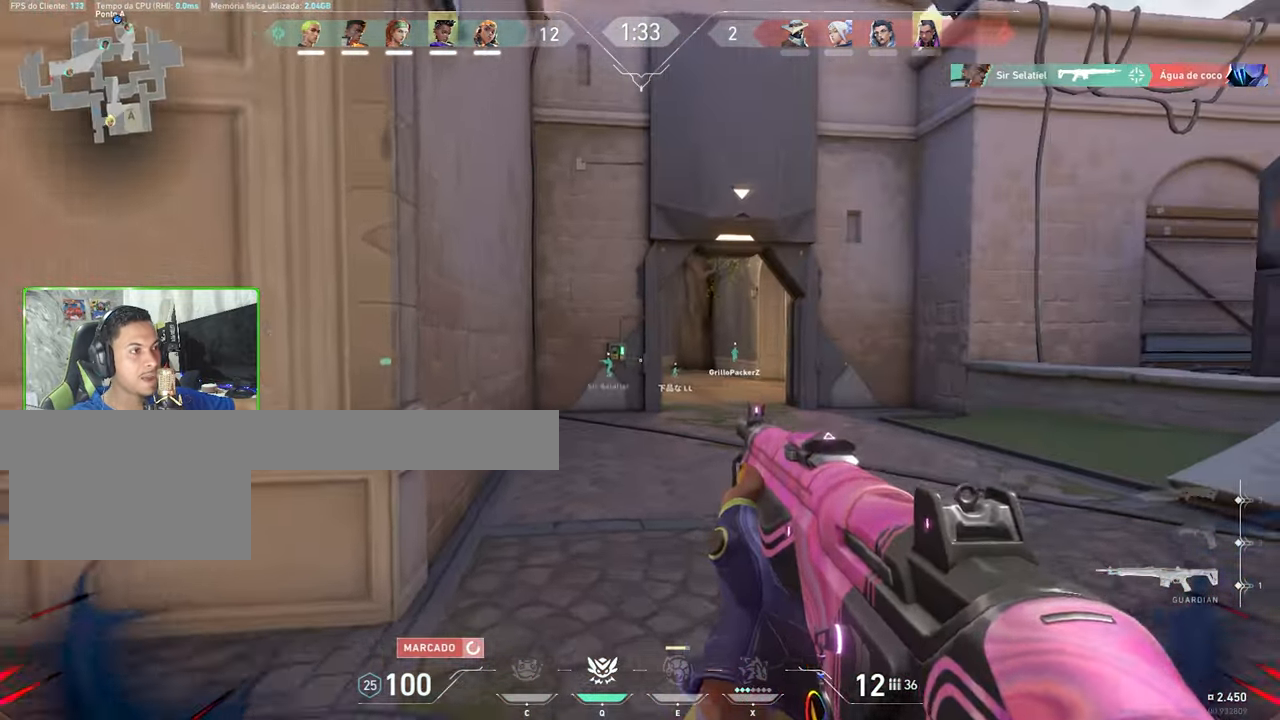
{"keys": ["v", "w"], "mouse": [], "mouse_move": "up-right", "events": []}
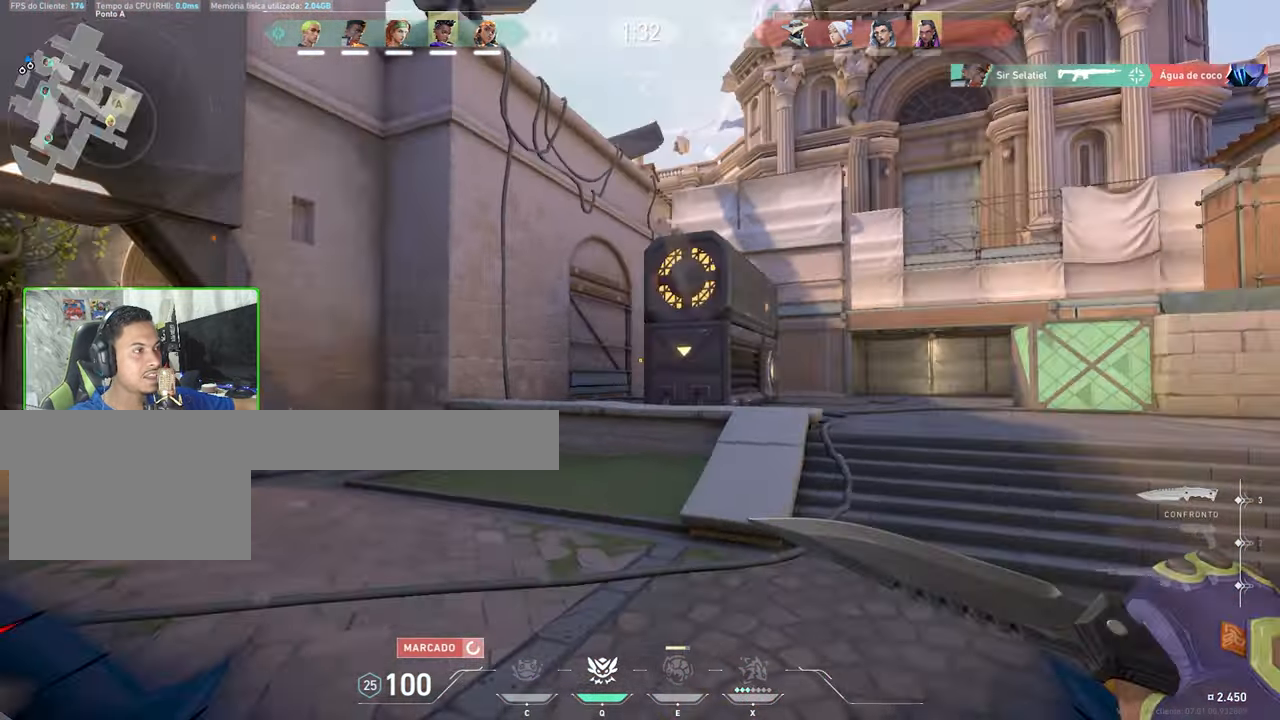
{"keys": ["v", "w"], "mouse": [], "mouse_move": "left", "events": []}
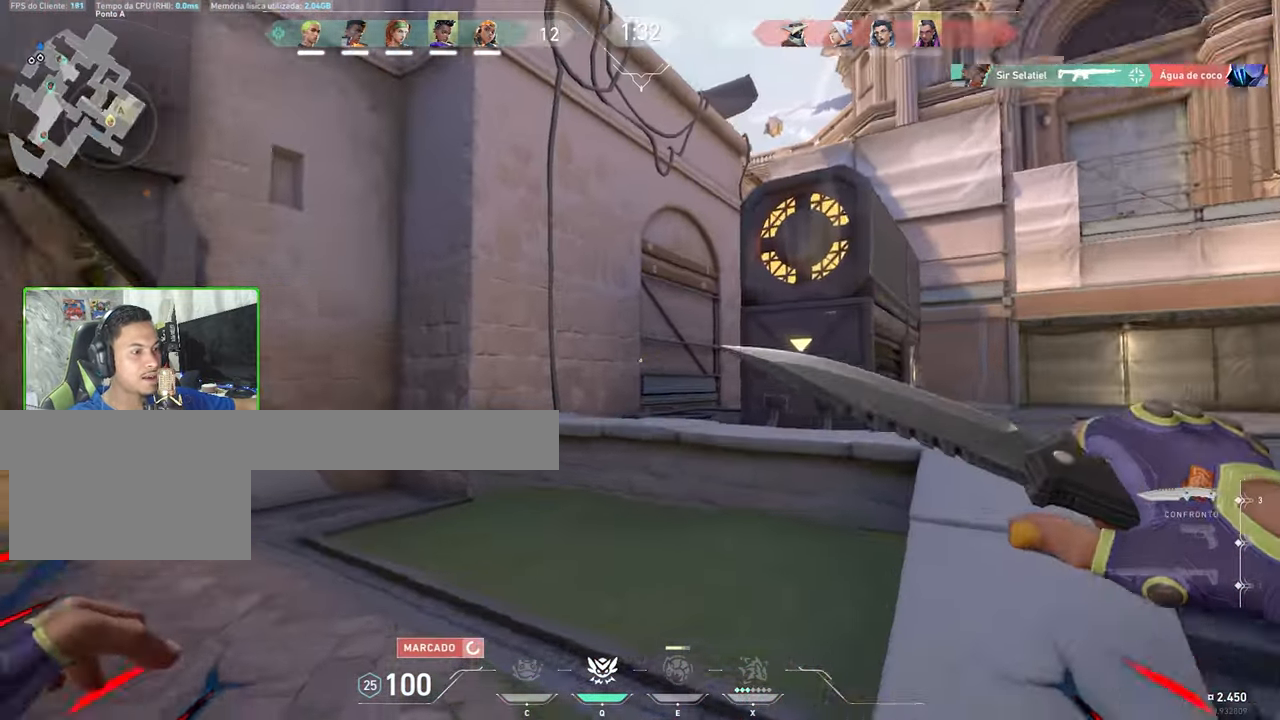
{"keys": ["s", "shift"], "mouse": [], "mouse_move": "still"}
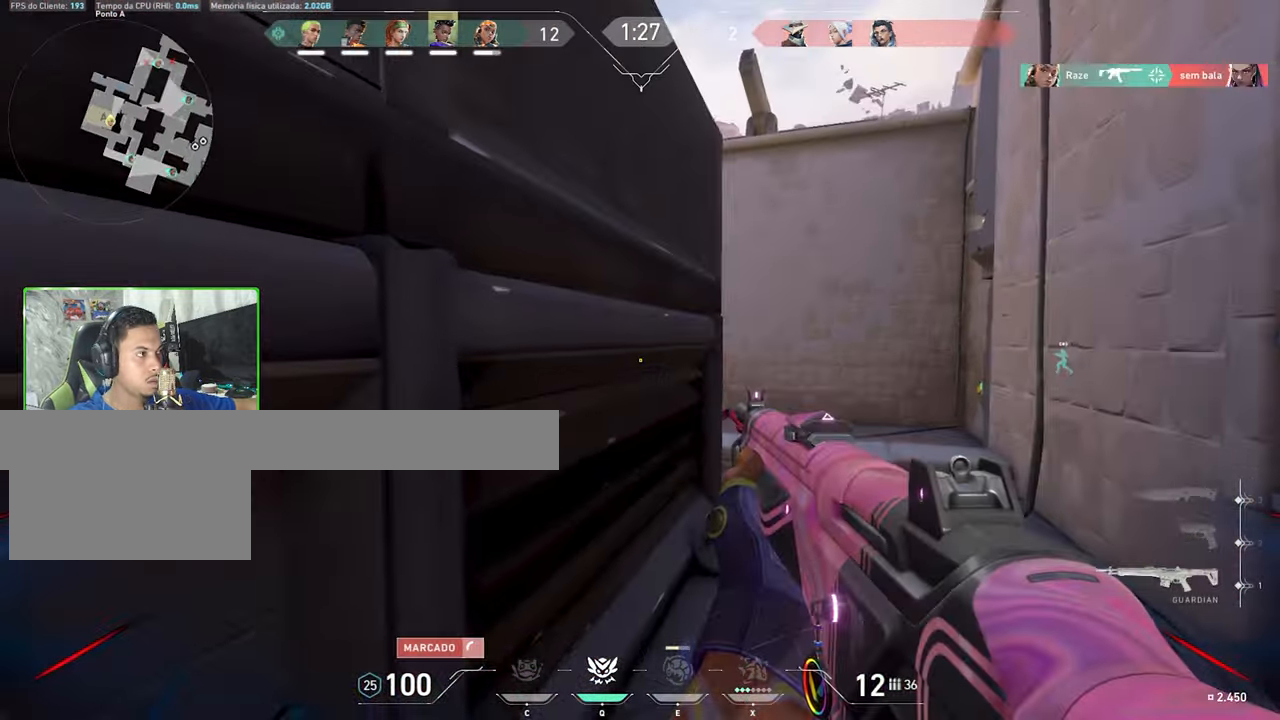
{"keys": ["a", "shift"], "mouse": [], "mouse_move": "right", "events": [[216, "a", "down"], [216, "s", "up"]]}
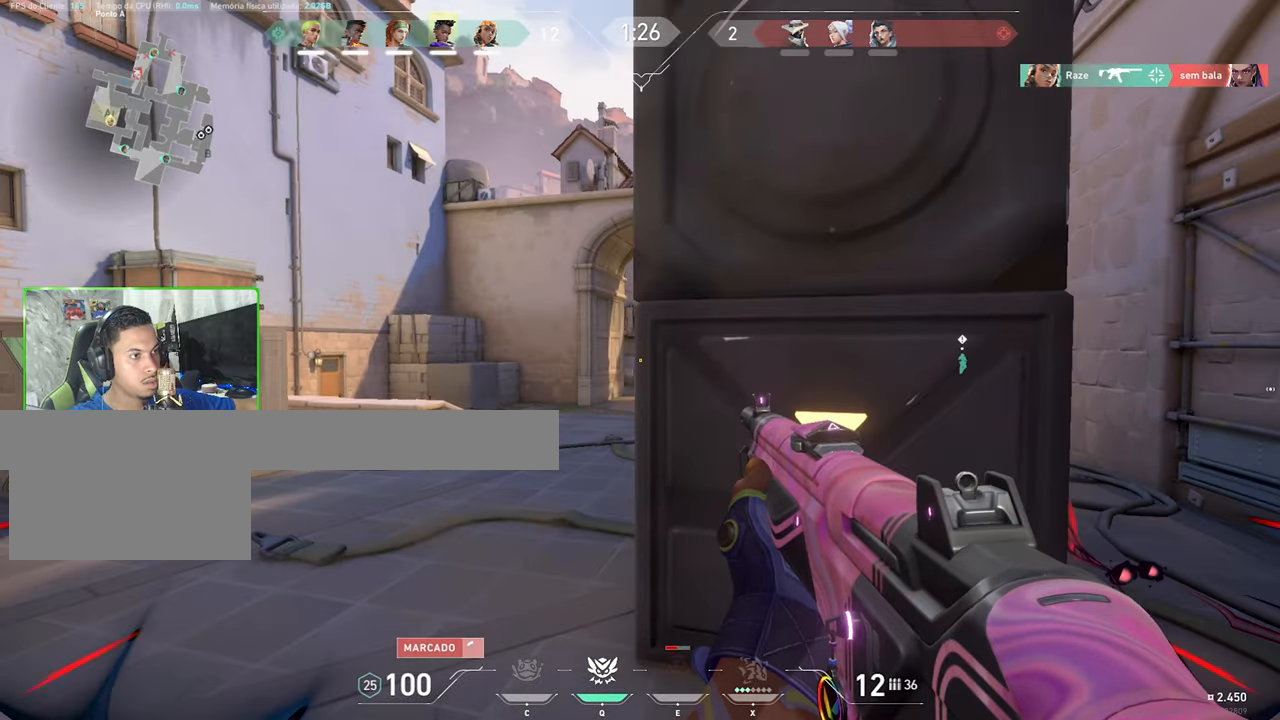
{"keys": ["shift"], "mouse": [], "mouse_move": "right", "events": [[183, "a", "up"]]}
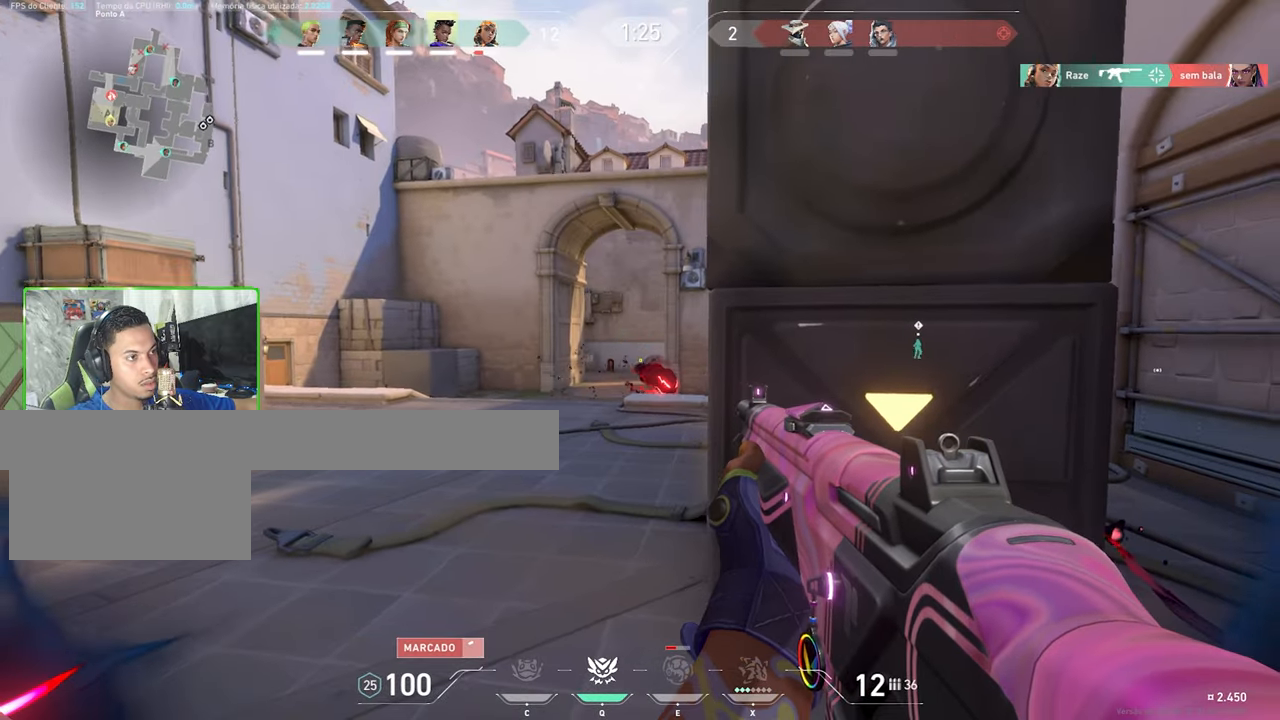
{"keys": ["d", "shift"], "mouse": [], "mouse_move": "still", "events": [[333, "mouse_left", "down"], [383, "mouse_left", "up"], [466, "d", "down"]]}
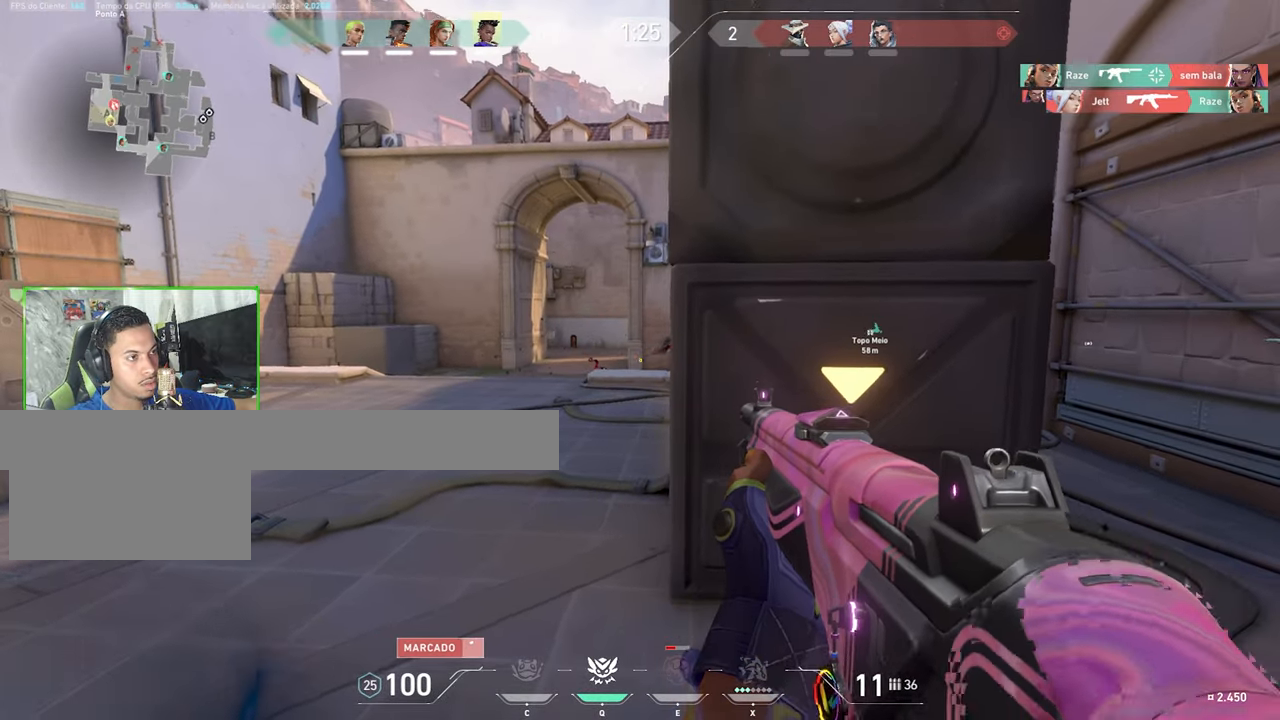
{"keys": ["d"], "mouse": [], "mouse_move": "still", "events": [[250, "shift", "up"]]}
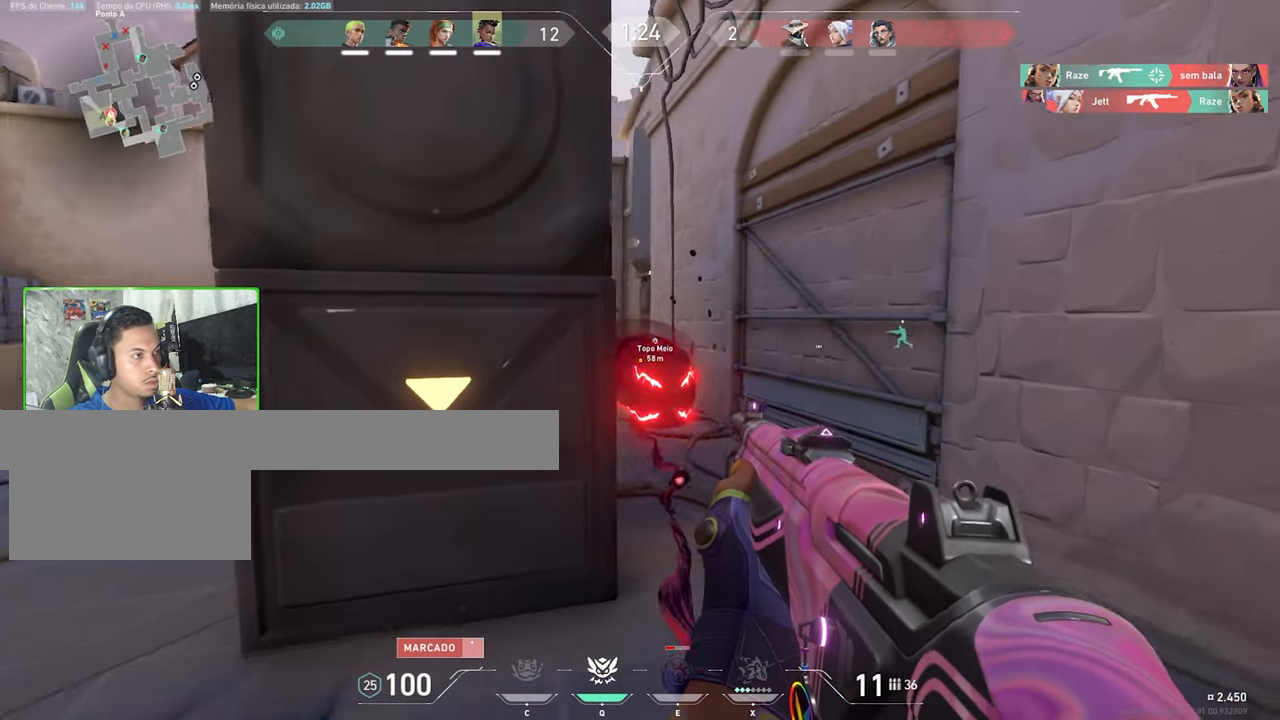
{"keys": ["shift"], "mouse": [], "mouse_move": "left", "events": [[83, "shift", "down"], [133, "d", "up"], [183, "mouse_left", "down"], [266, "mouse_left", "up"], [316, "mouse_left", "down"], [466, "mouse_left", "up"]]}
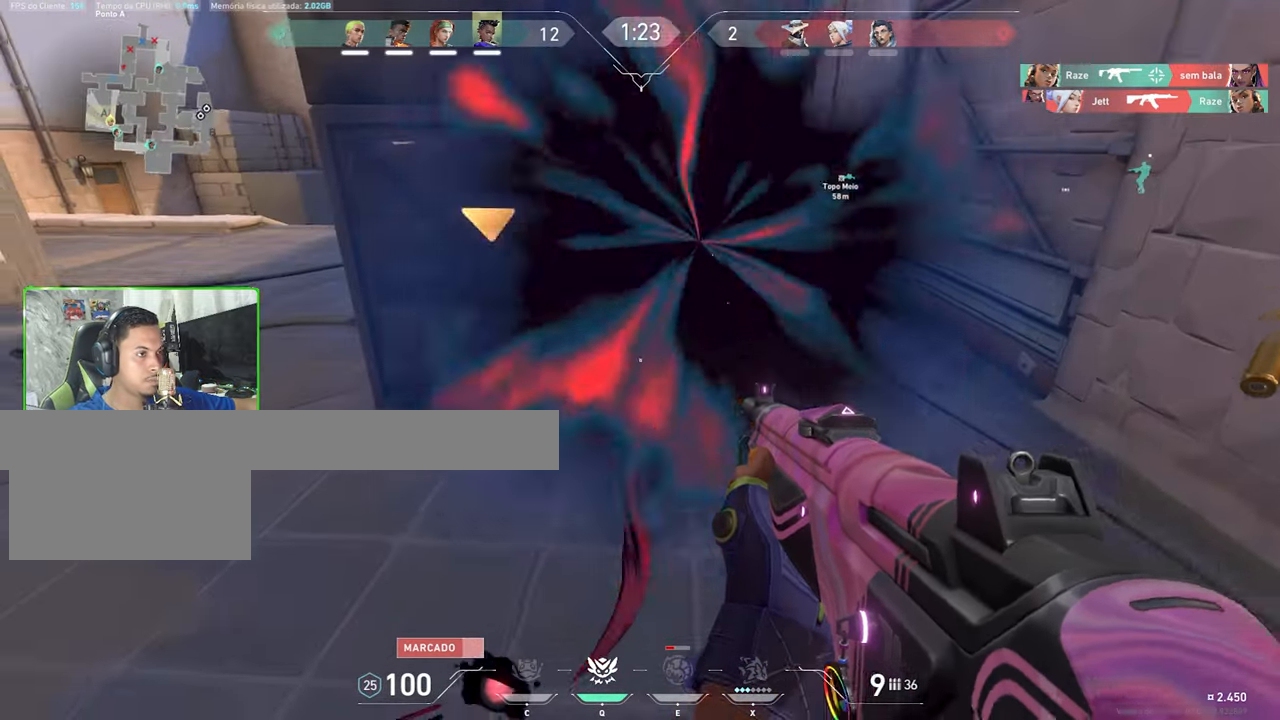
{"keys": ["a"], "mouse": [], "events": [[16, "d", "down"], [16, "mouse_left", "down"], [100, "mouse_left", "up"], [200, "d", "up"], [283, "shift", "up"], [333, "a", "down"]]}
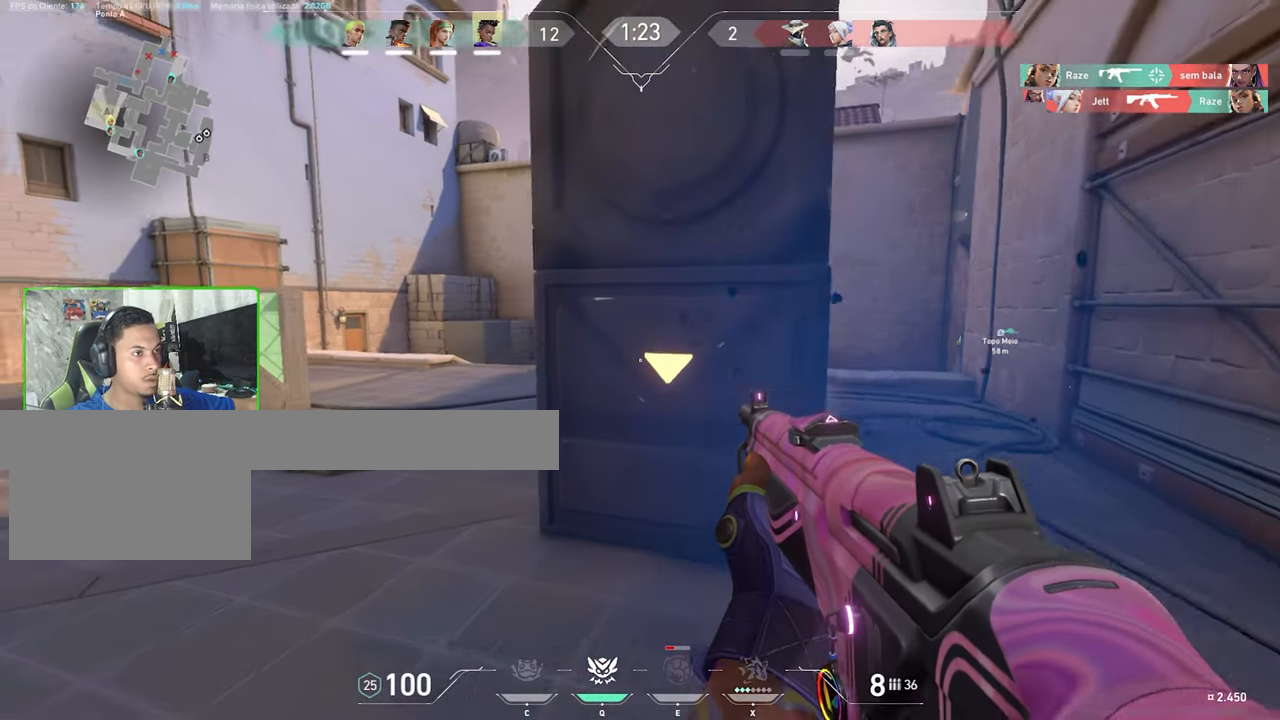
{"keys": ["shift"], "mouse": [], "mouse_move": "right", "events": [[266, "shift", "down"], [400, "a", "up"]]}
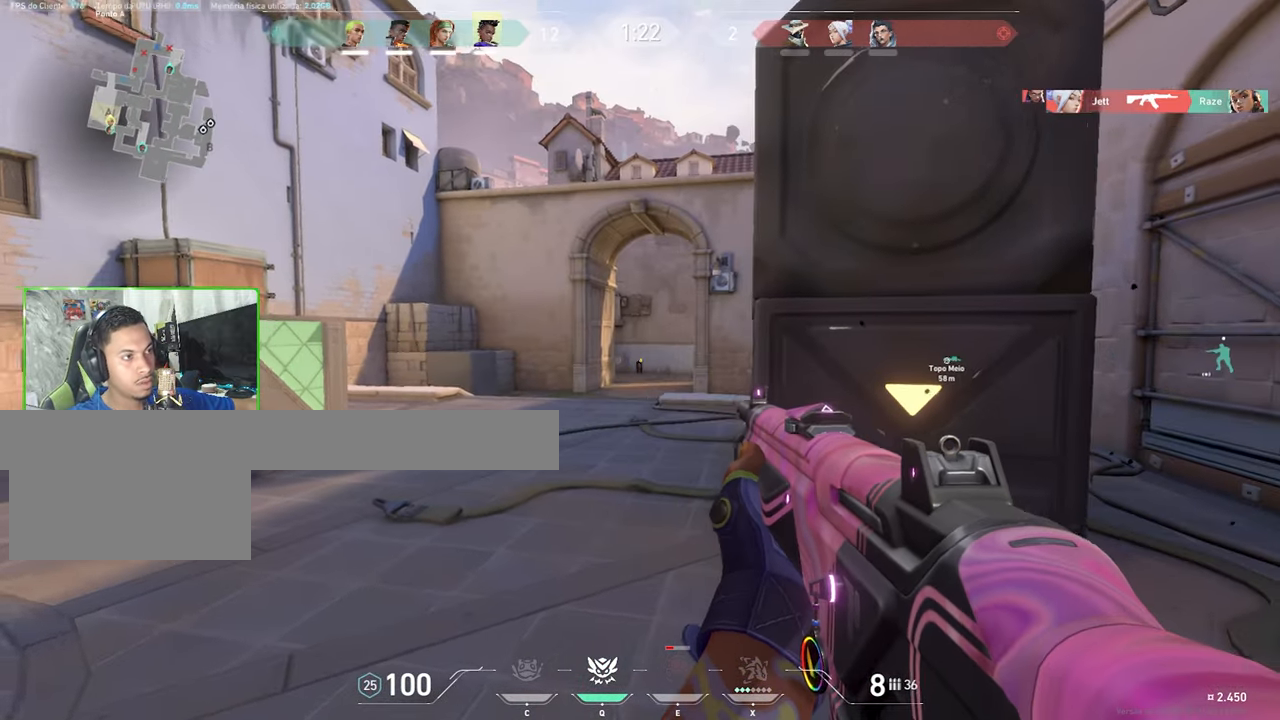
{"keys": ["d", "shift"], "mouse": [], "mouse_move": "left", "events": [[216, "a", "down"], [316, "a", "up"], [316, "d", "down"], [316, "mouse_left", "down"], [416, "mouse_left", "up"]]}